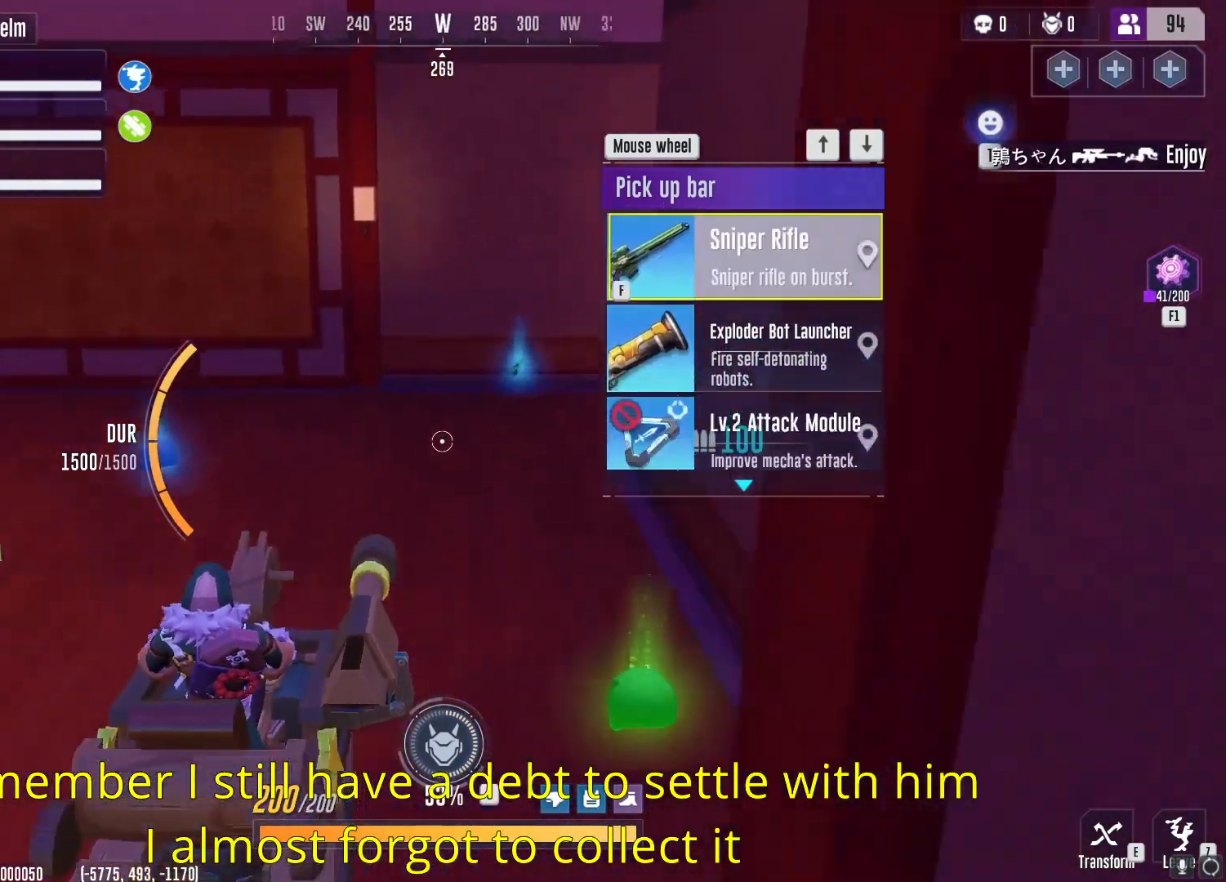
Gameplay with keyboard and mouse; each line is a JSON object with the keys and mouse buttons held at the frame after it. "events" lists presses ("down") and releases ("up") of "1", "2", "3", "4", "5", "a", "alt", "b", "c", "ctrl", "d", "e", "f", "g", "q", "r", "s", "shift", "space", "t", "tab", "v", "w", "x", "z", "mouse_left", "mouse_wheel", "mouse_right", "mouse_mb4" and "mouse_mb5" between this image and that frame as [ms after this image, input, new state], when the widget could be followed in between. "mouse_left", "mouse_wheel", "mouse_right", "mouse_mb4", "mouse_mb5" = the "left", "wheel", "right", "mb4", "mb5" buttons of the "mouse" list. No other keys are recorded. "wheel" means that the mouse wheel is clicked or scrolled. Not read: mouse_move.
{"keys": ["w"], "mouse": [], "events": []}
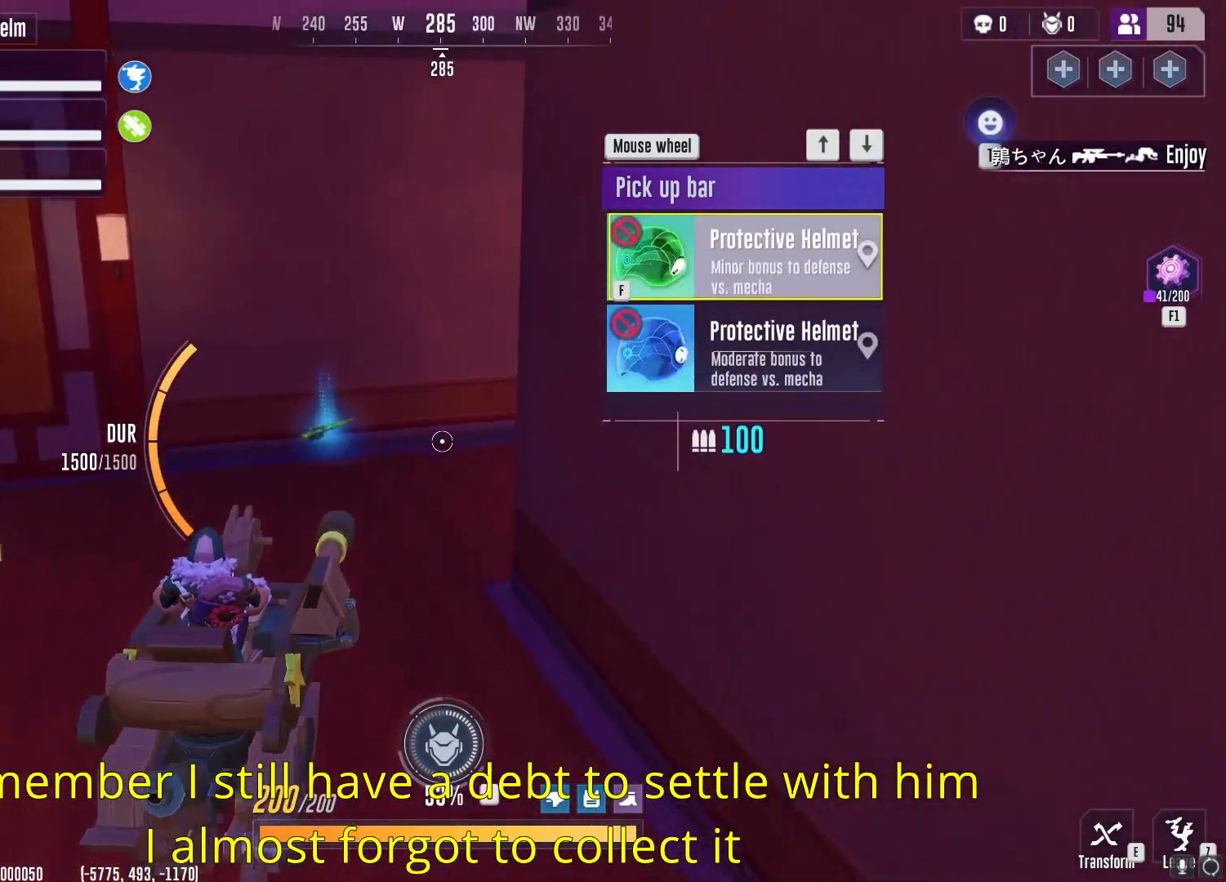
{"keys": ["a", "w"], "mouse": [], "events": [[450, "a", "down"]]}
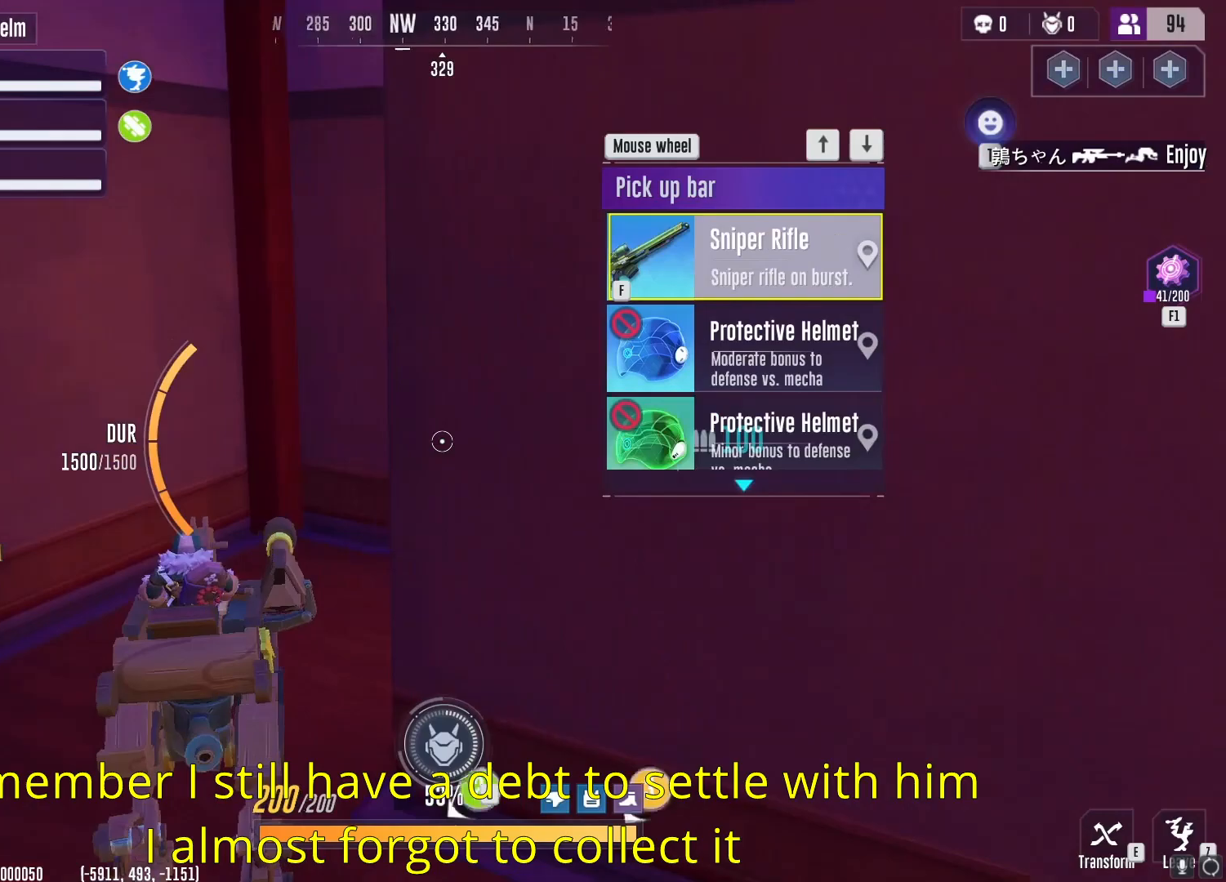
{"keys": ["w"], "mouse": [], "events": [[484, "a", "up"]]}
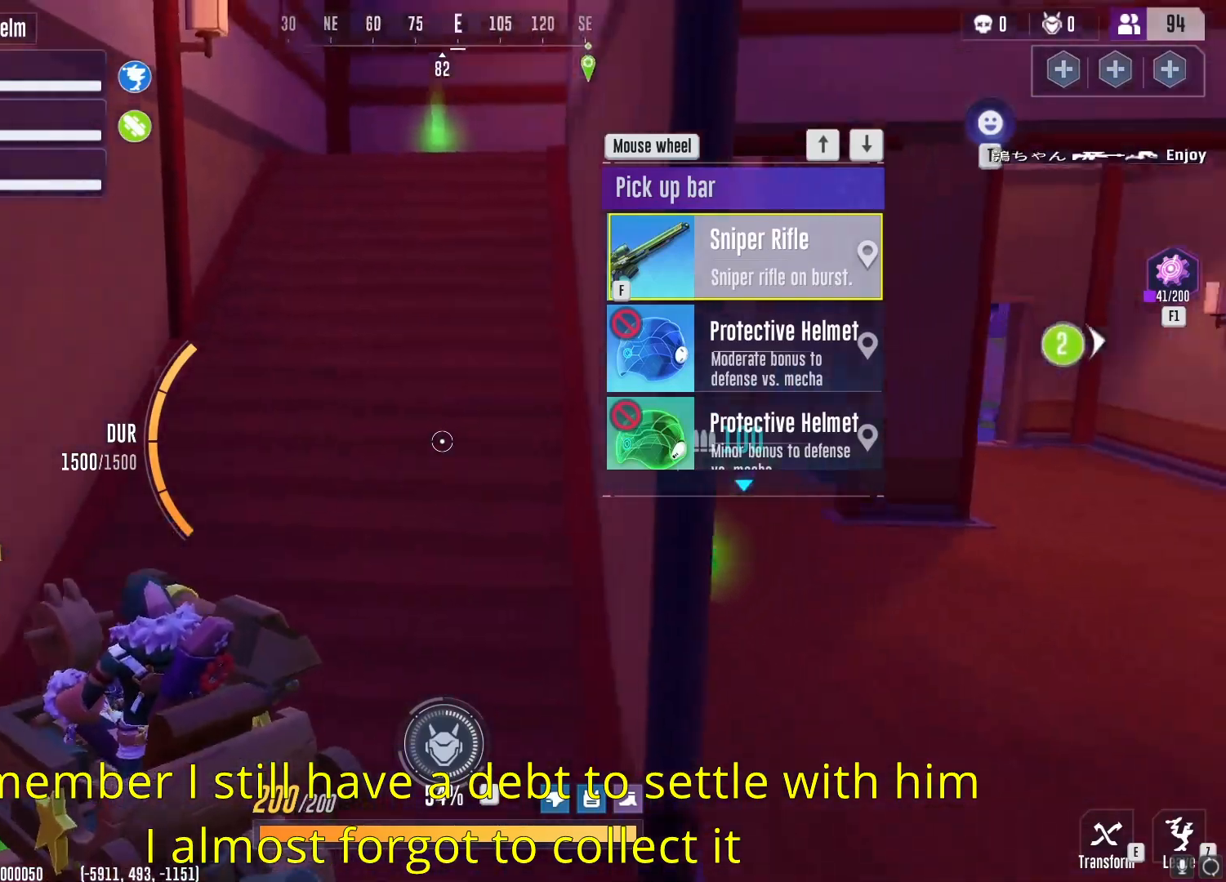
{"keys": ["w"], "mouse": [], "events": []}
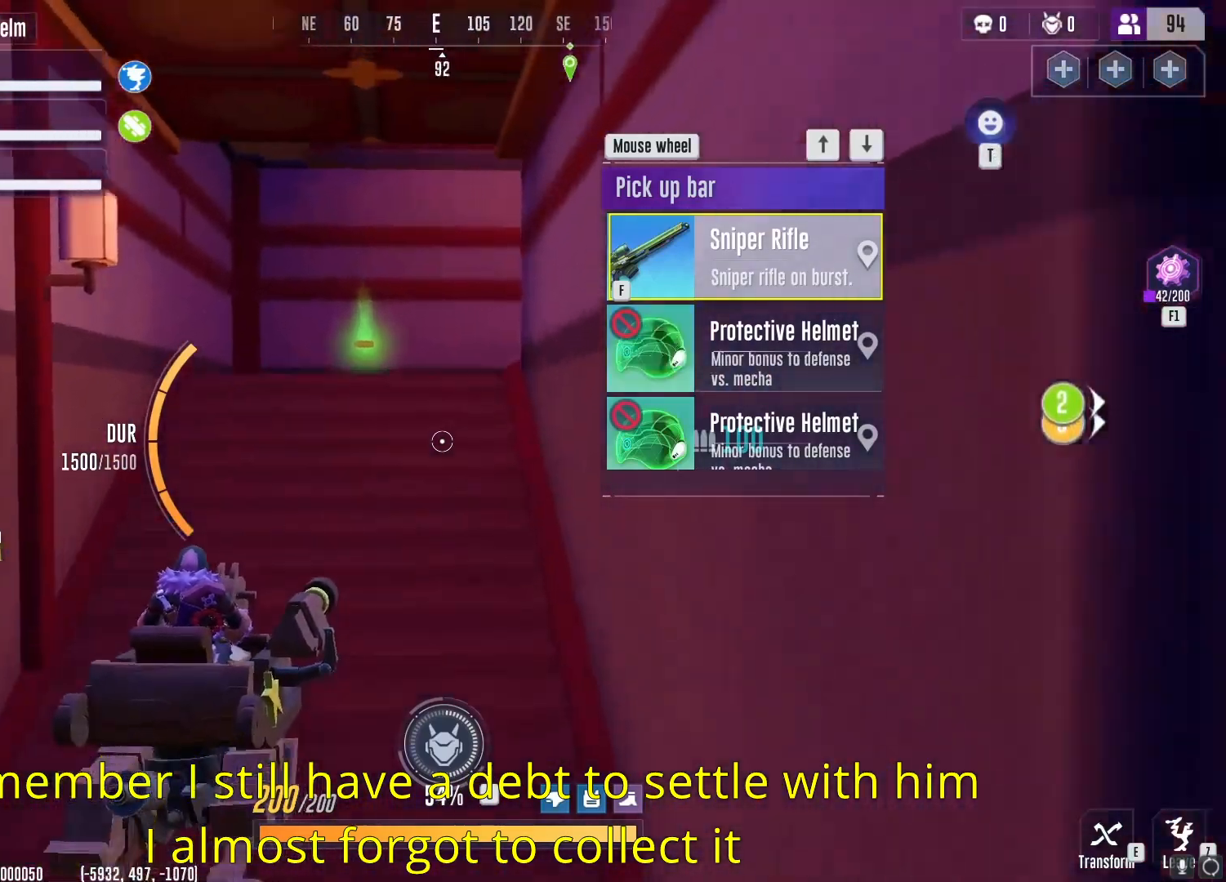
{"keys": ["w"], "mouse": [], "events": [[351, "e", "down"], [484, "e", "up"]]}
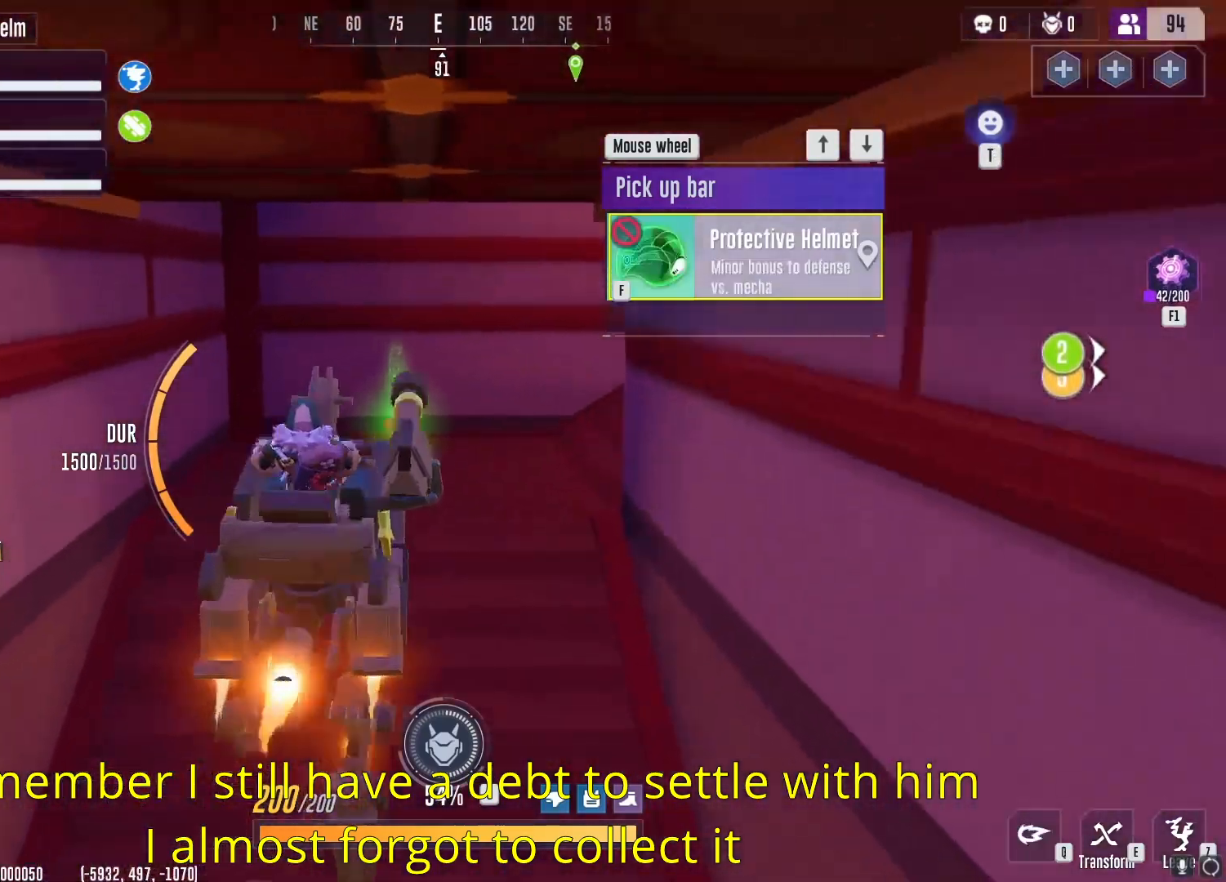
{"keys": ["w"], "mouse": [], "events": []}
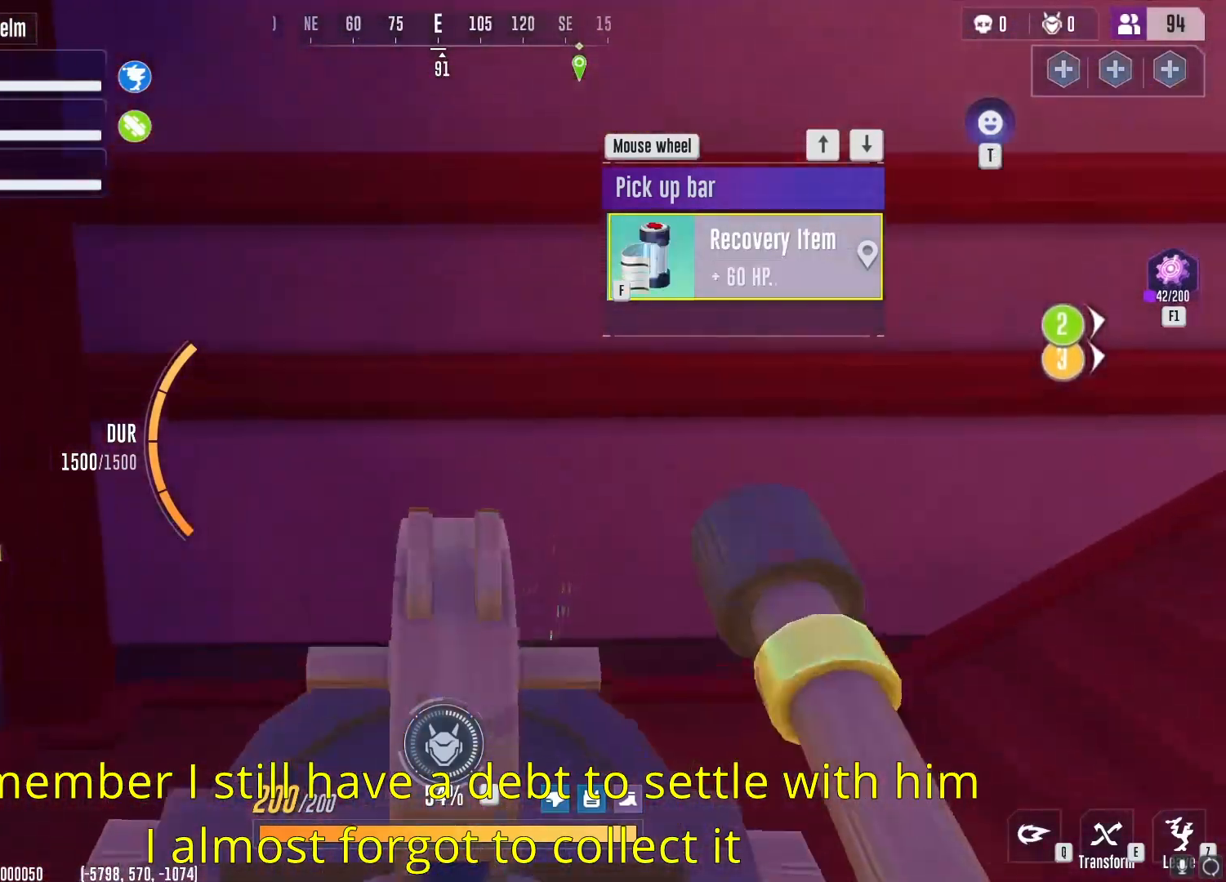
{"keys": ["w"], "mouse": [], "events": [[100, "e", "down"], [167, "e", "up"], [284, "d", "down"], [467, "d", "up"]]}
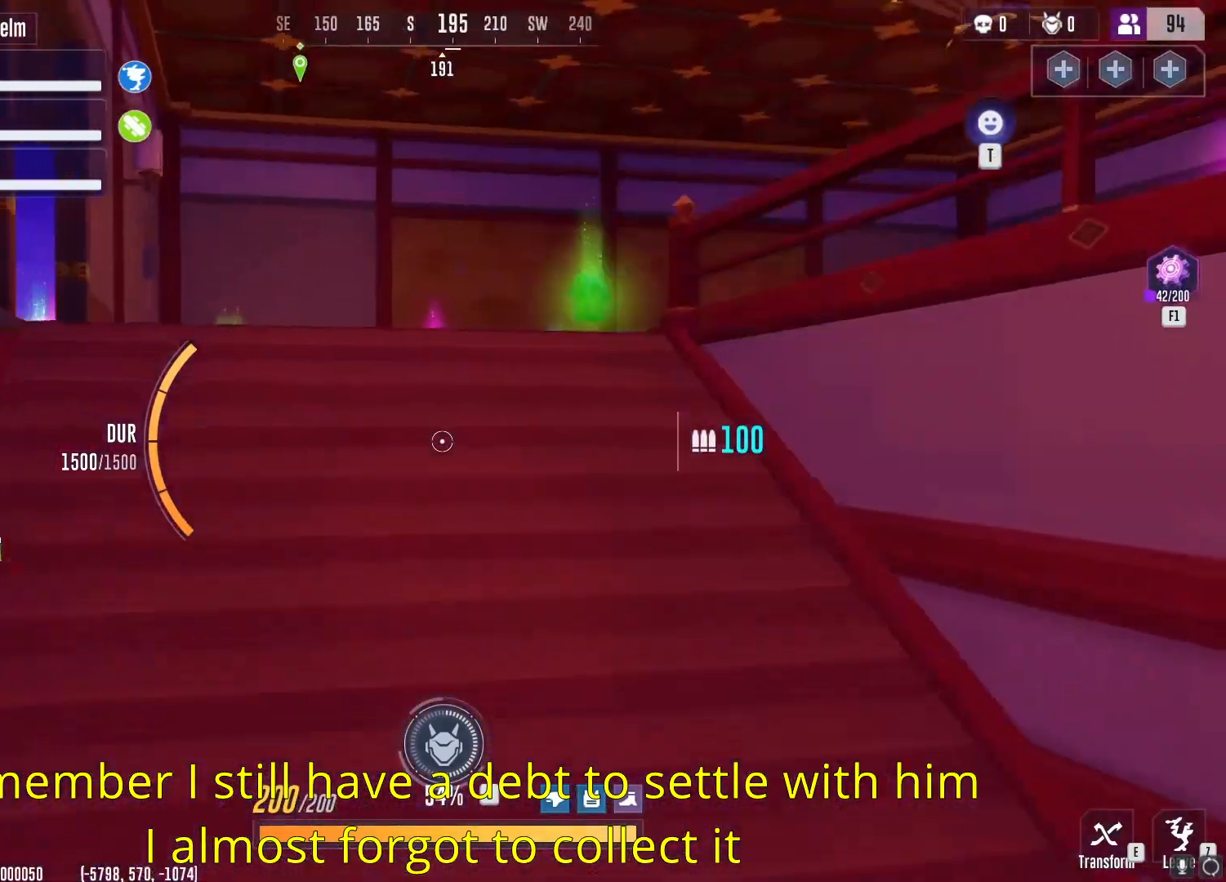
{"keys": ["w"], "mouse": [], "events": []}
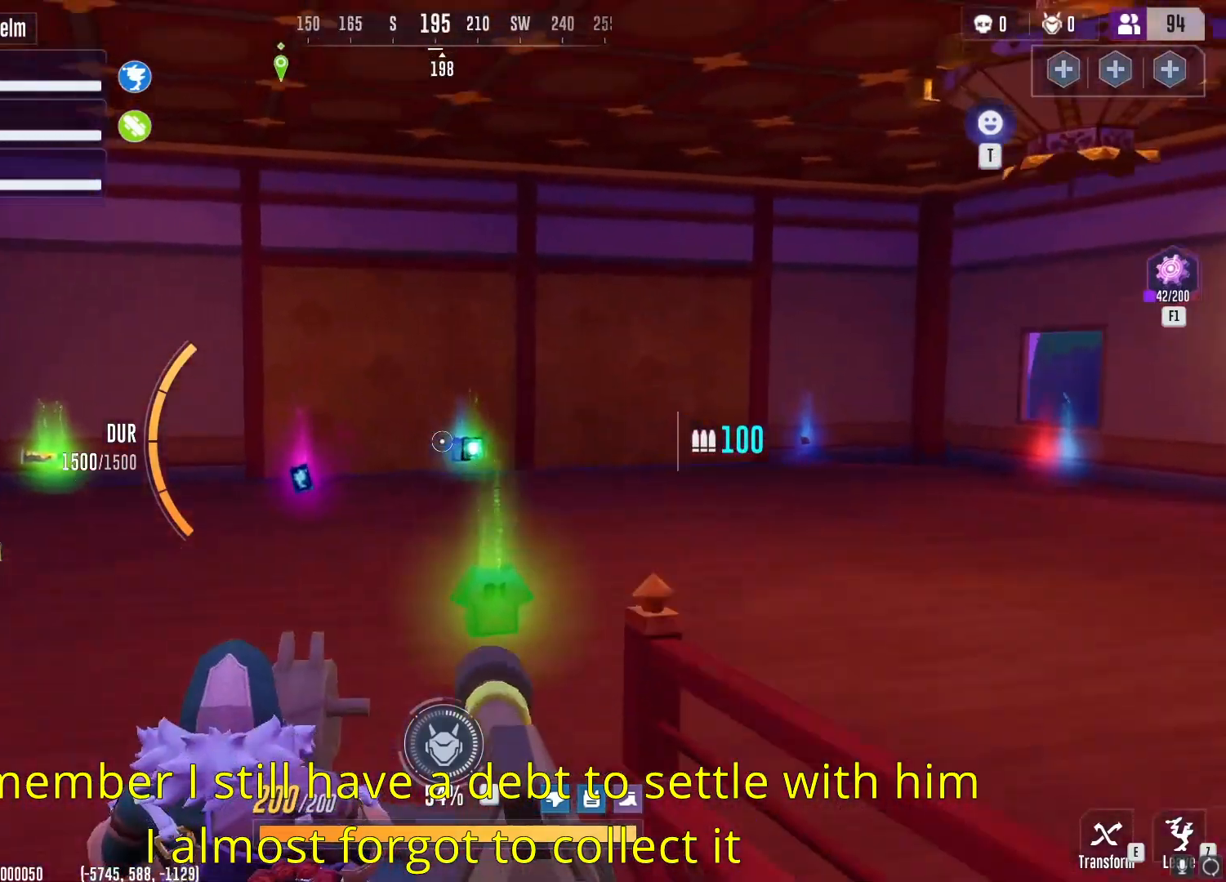
{"keys": ["a", "w"], "mouse": [], "events": [[351, "a", "down"]]}
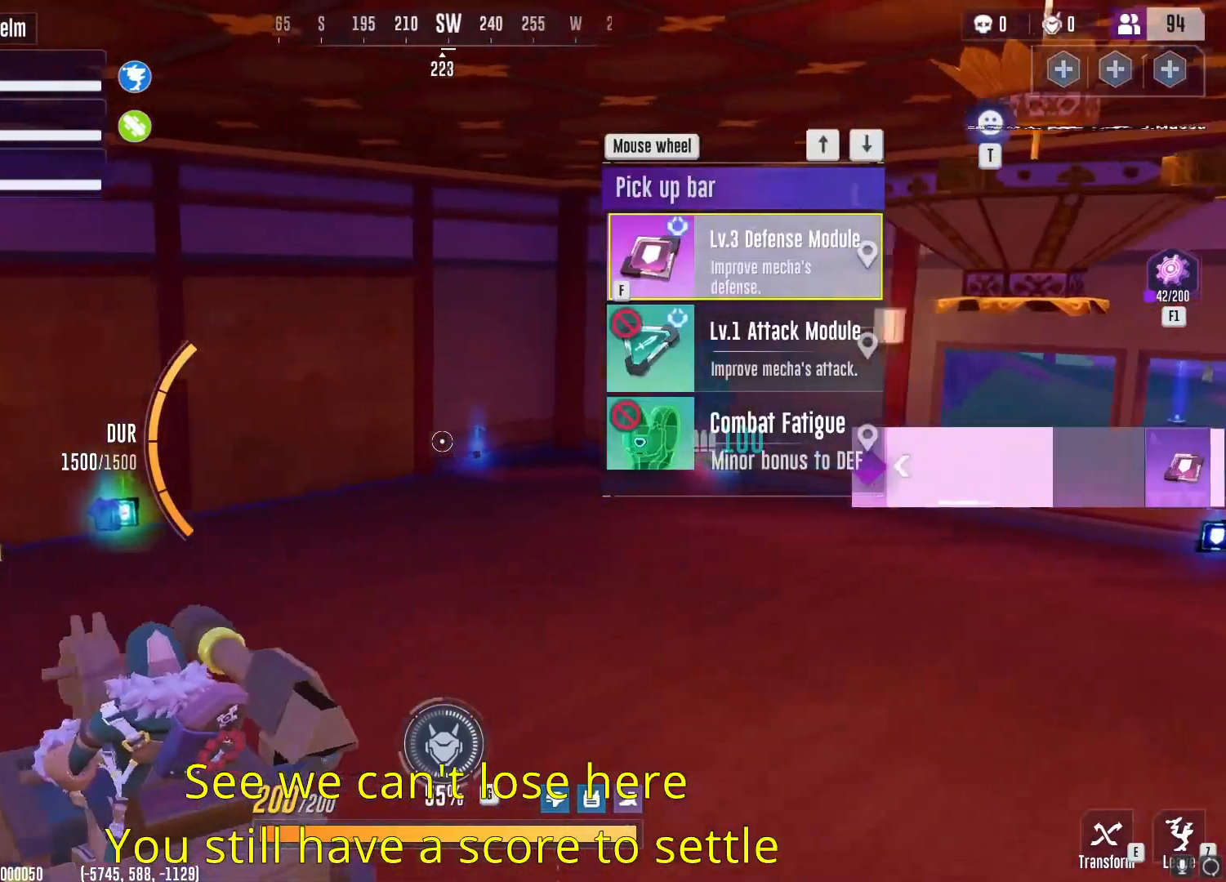
{"keys": ["a", "w"], "mouse": [], "events": []}
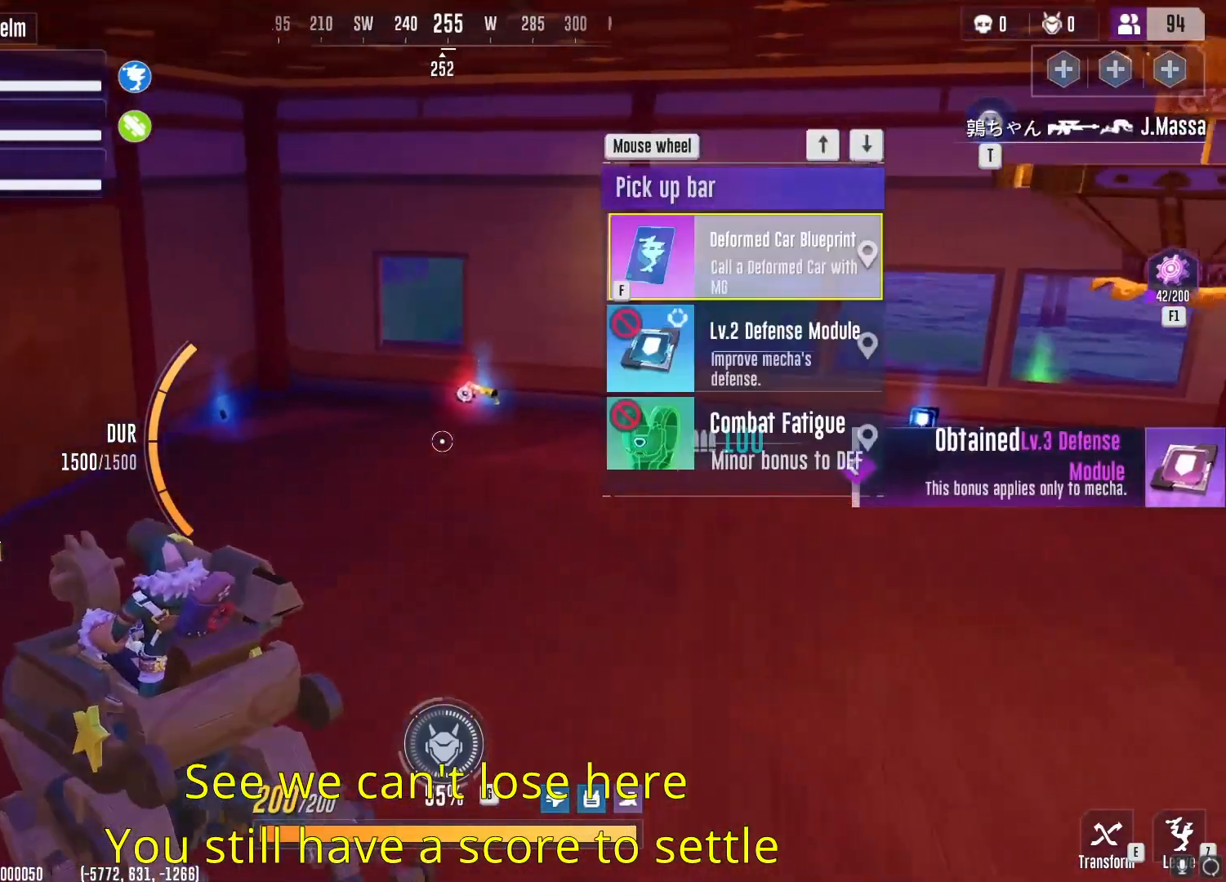
{"keys": ["a", "w"], "mouse": [], "events": [[134, "w", "up"], [417, "w", "down"]]}
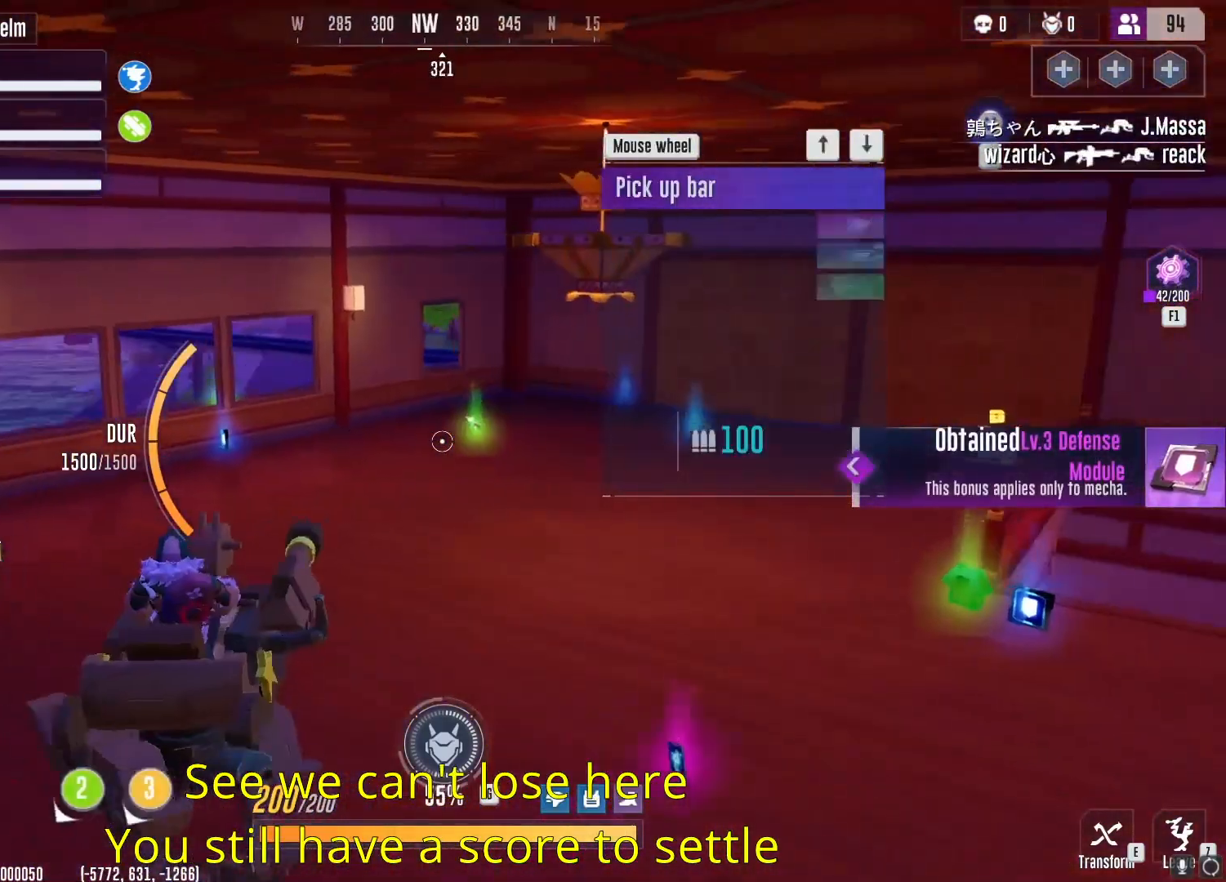
{"keys": ["a", "w"], "mouse": [], "events": []}
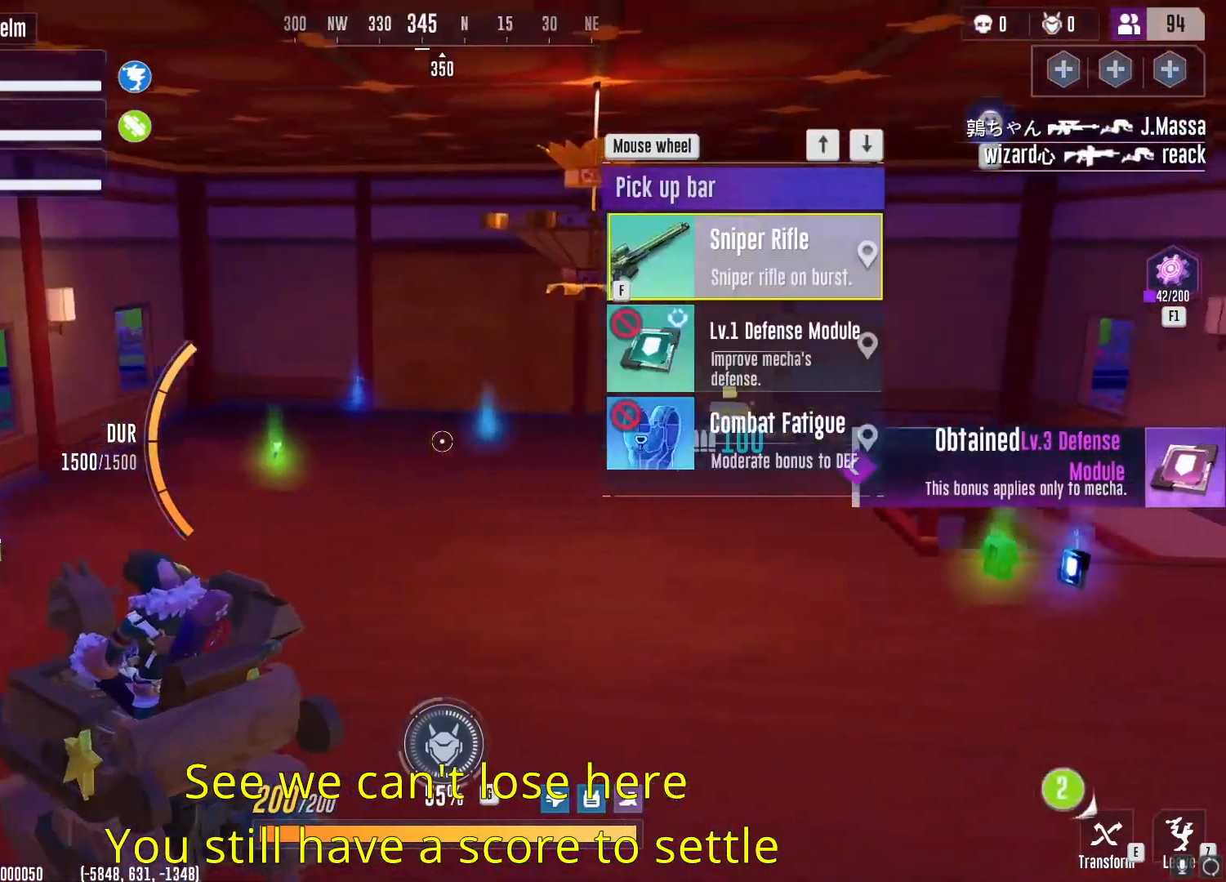
{"keys": ["w"], "mouse": [], "events": [[134, "a", "up"]]}
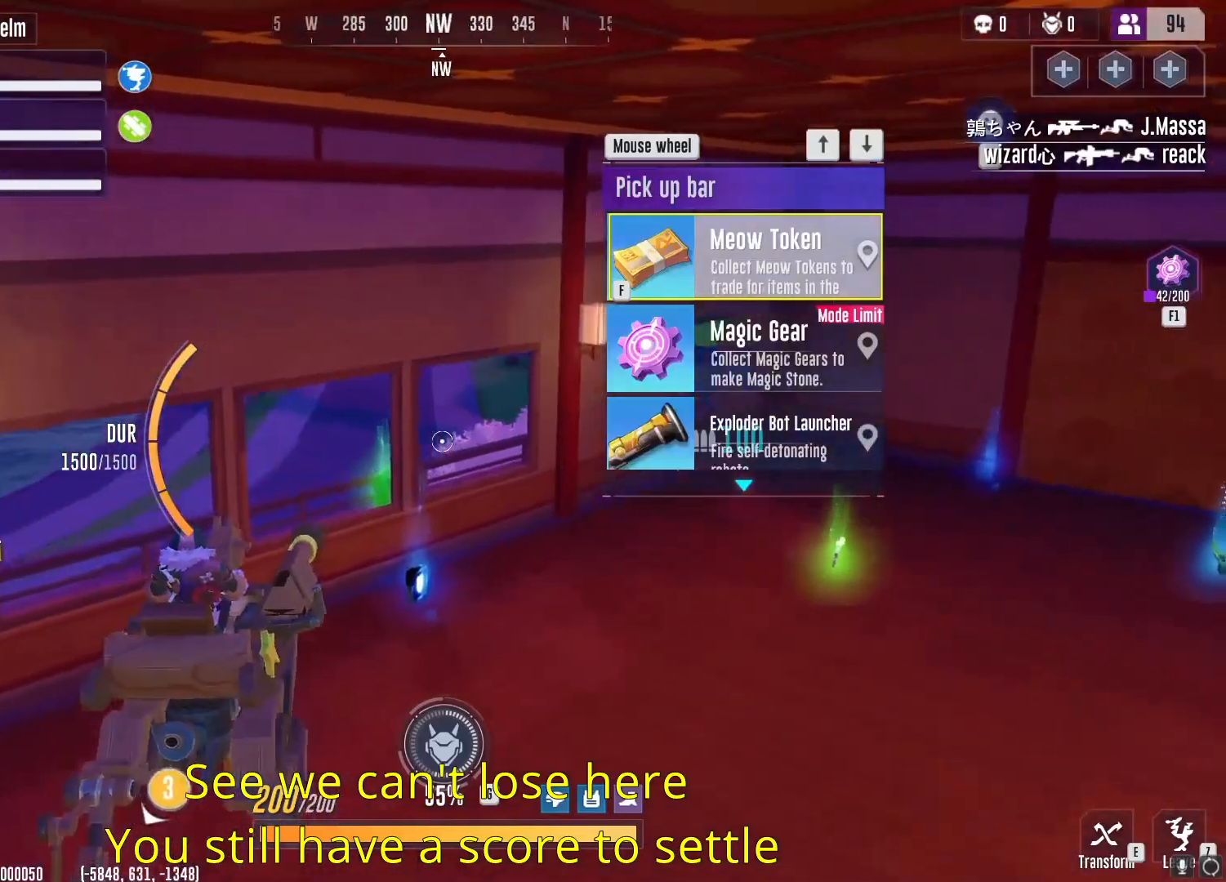
{"keys": ["d", "w"], "mouse": [], "events": [[484, "d", "down"]]}
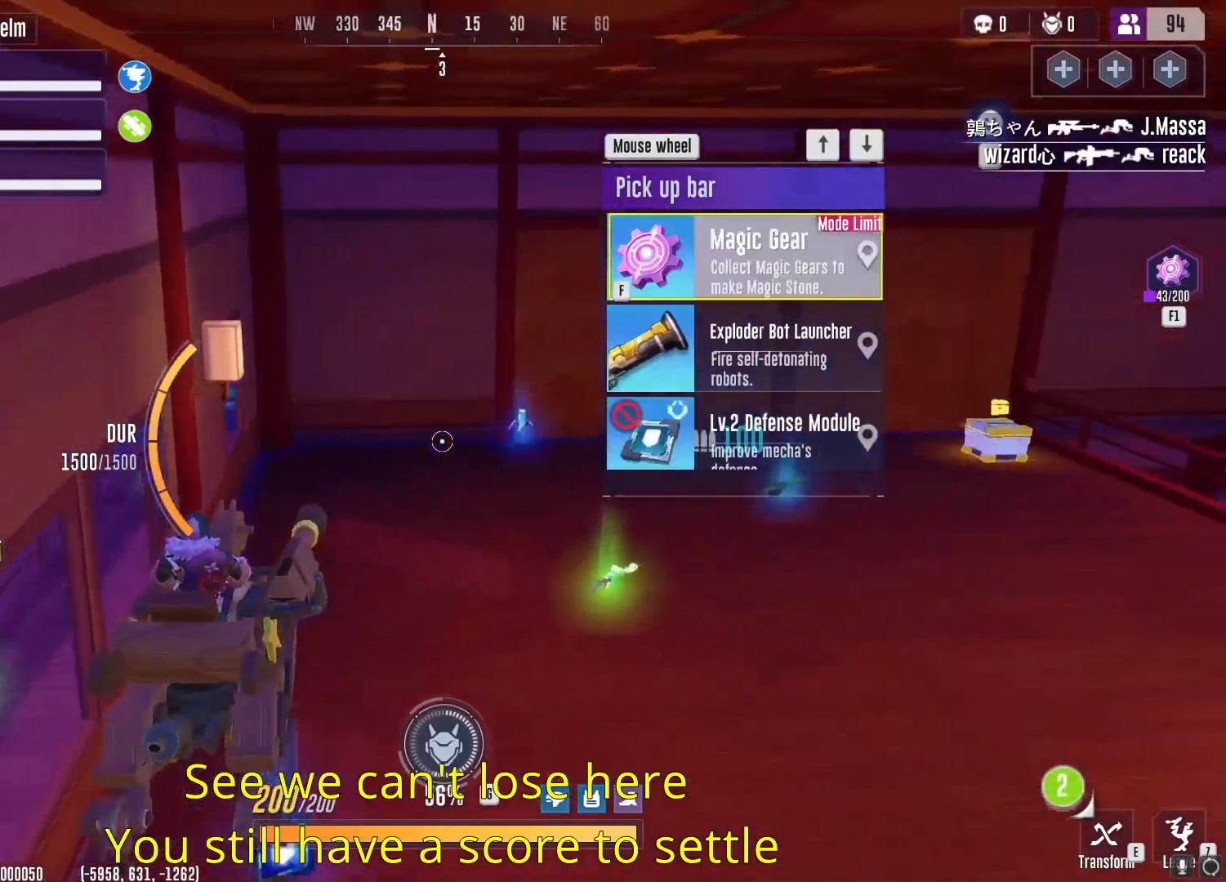
{"keys": ["w"], "mouse": [], "events": [[134, "d", "up"]]}
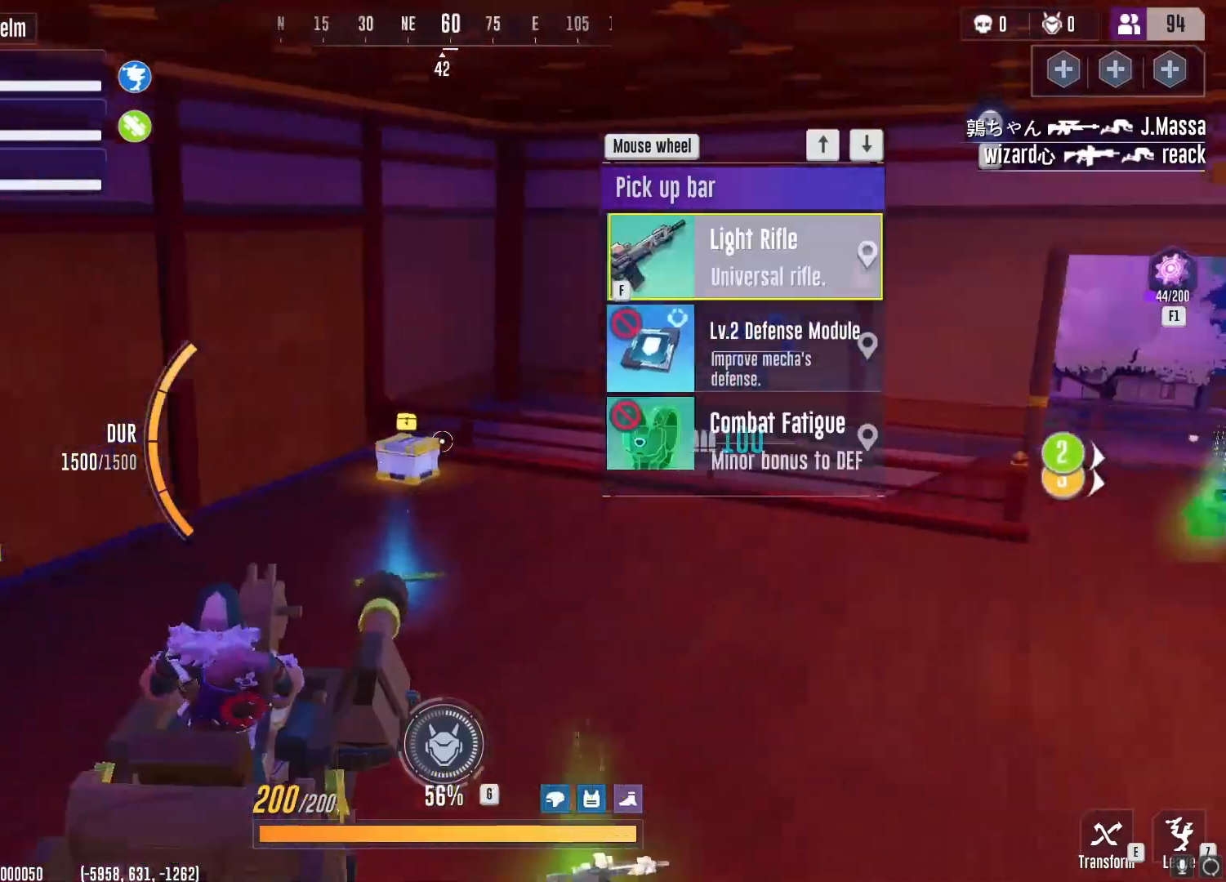
{"keys": ["d", "w"], "mouse": [], "events": [[267, "d", "down"]]}
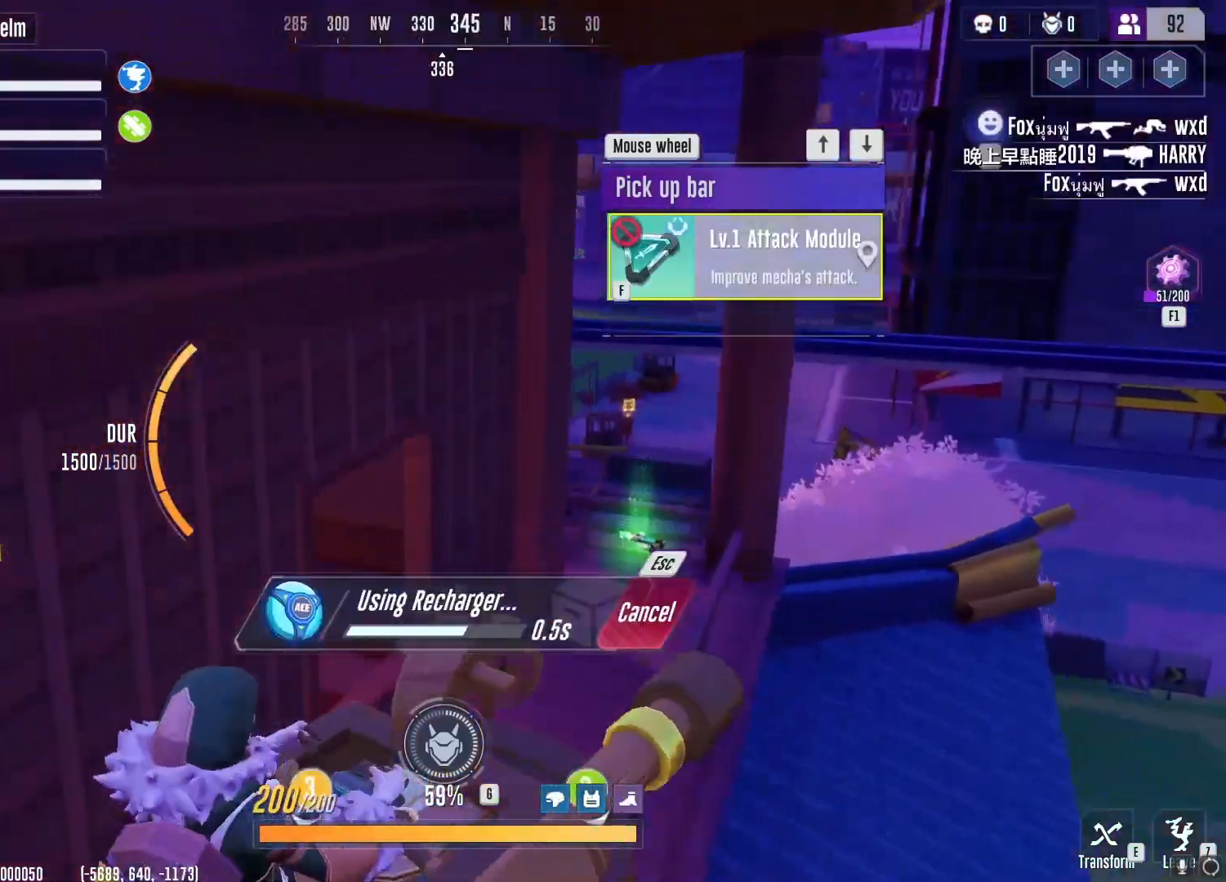
{"keys": ["d", "w"], "mouse": [], "events": []}
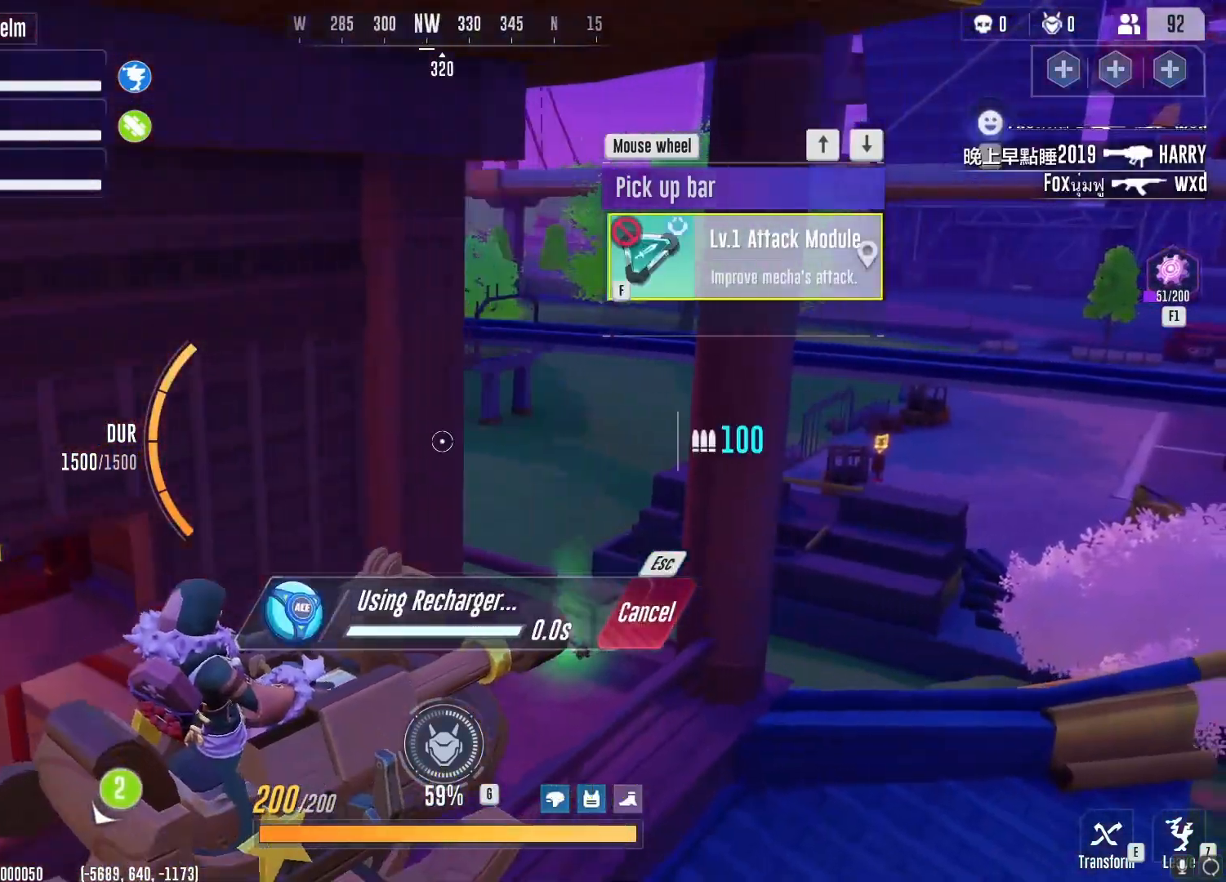
{"keys": ["w"], "mouse": [], "events": [[467, "d", "up"]]}
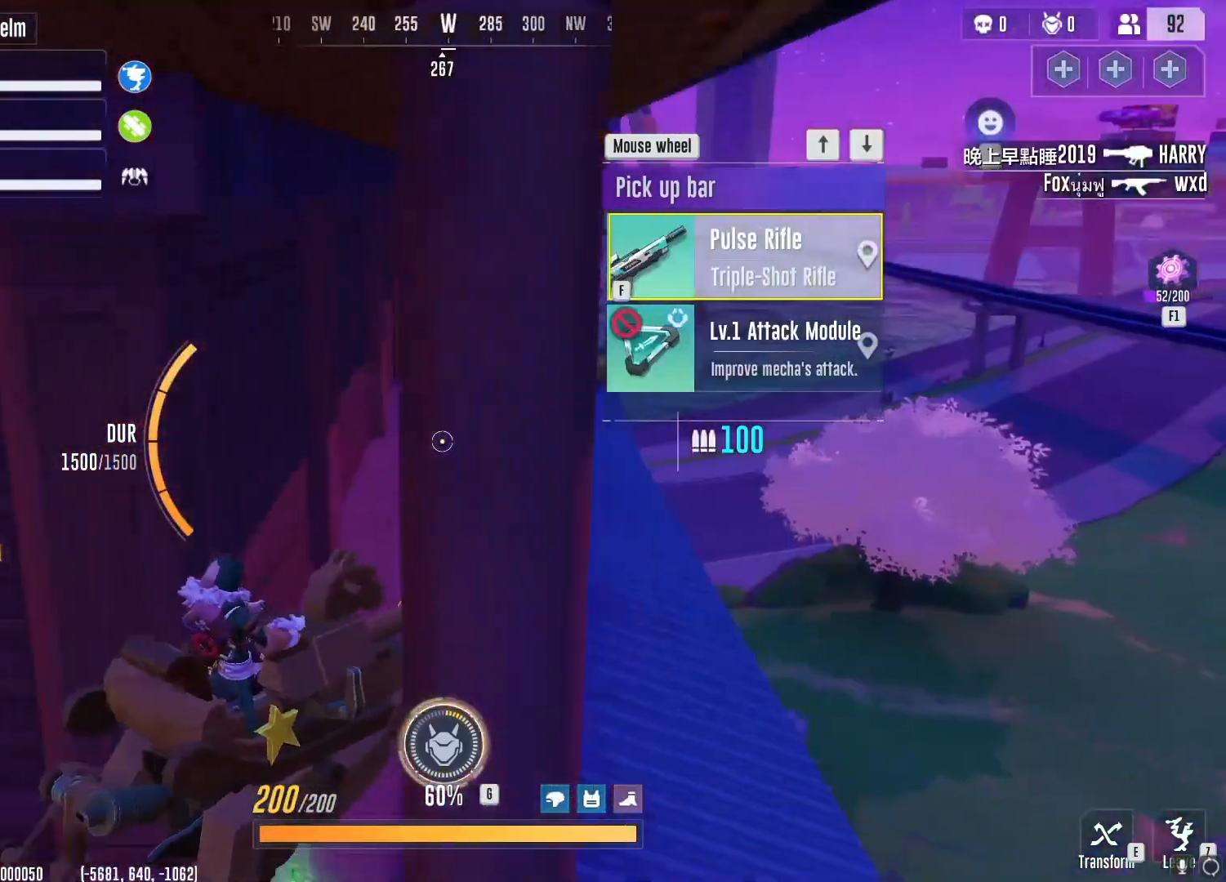
{"keys": ["w"], "mouse": [], "events": []}
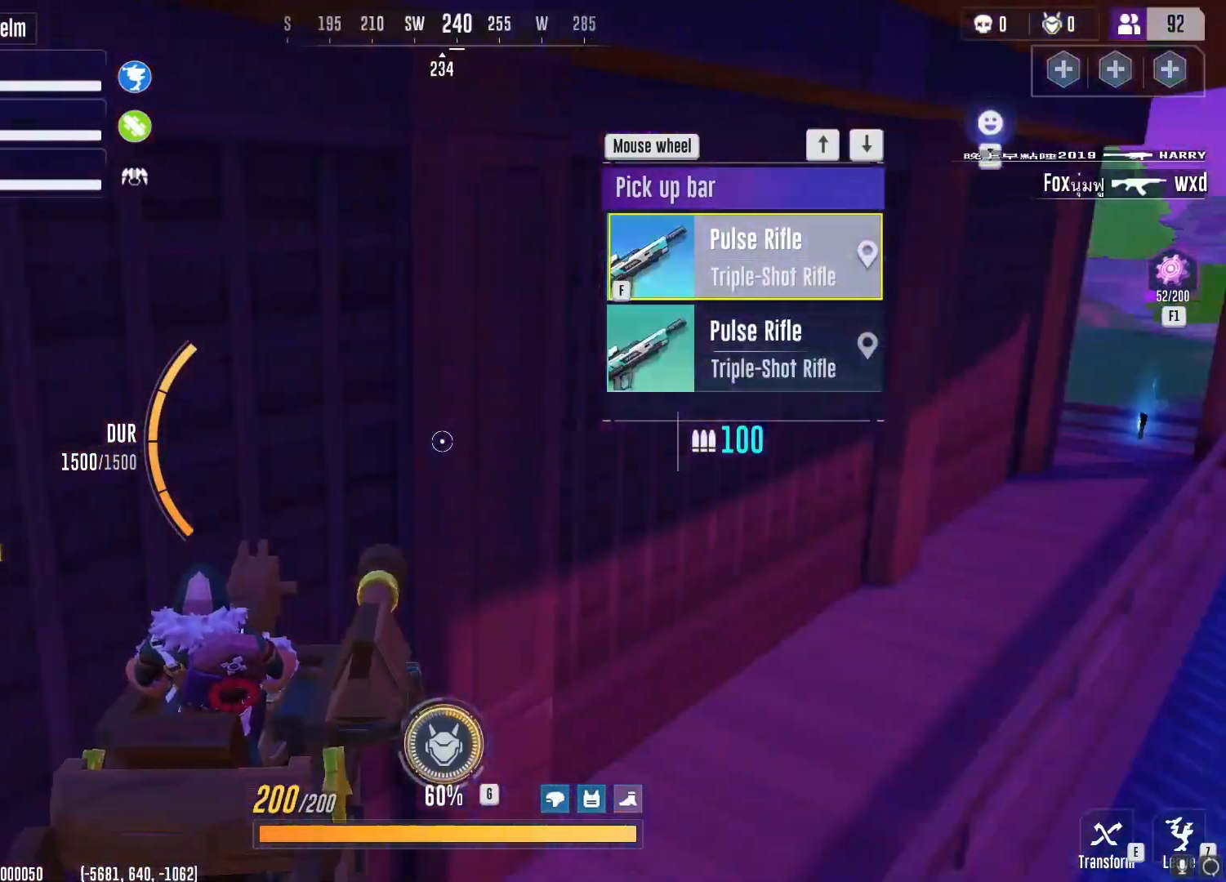
{"keys": ["a", "w"], "mouse": [], "events": [[67, "a", "down"]]}
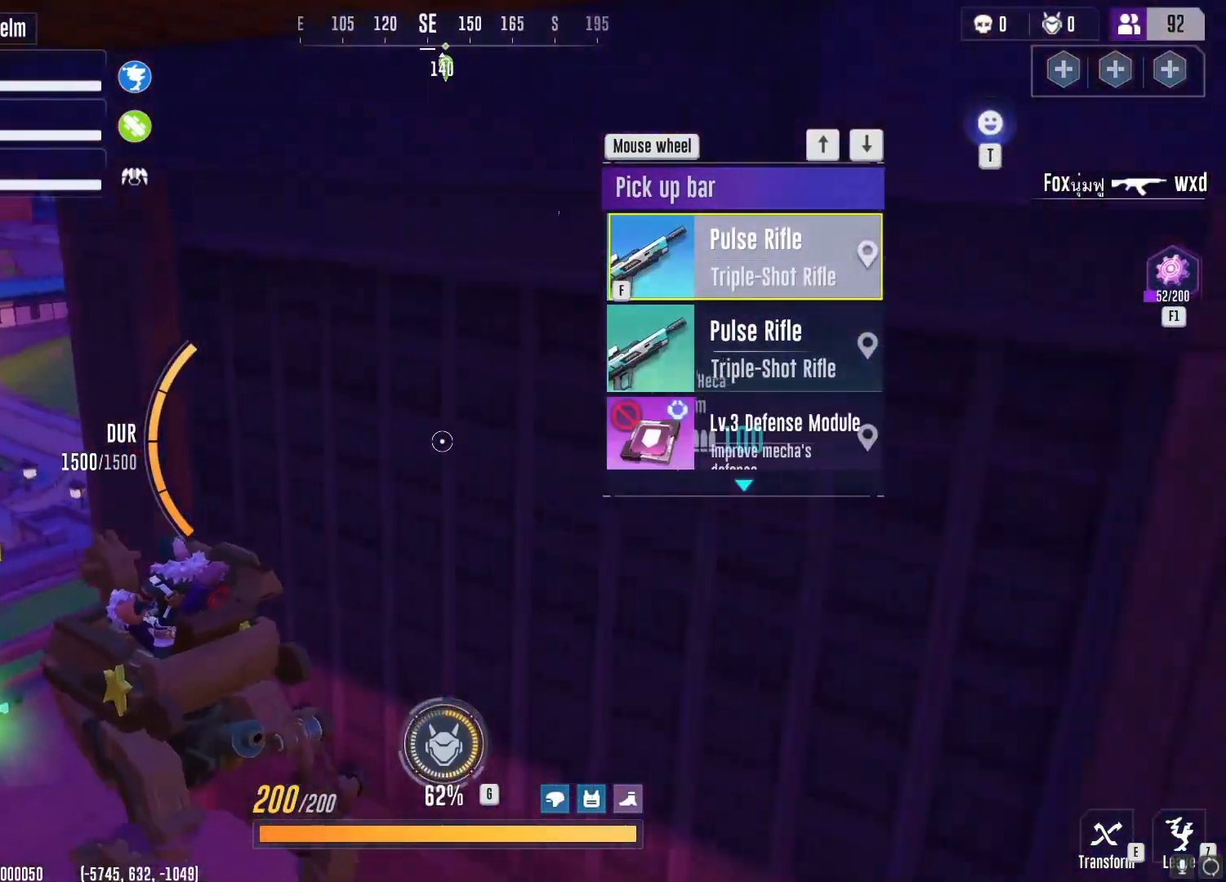
{"keys": ["w"], "mouse": [], "events": [[34, "a", "up"]]}
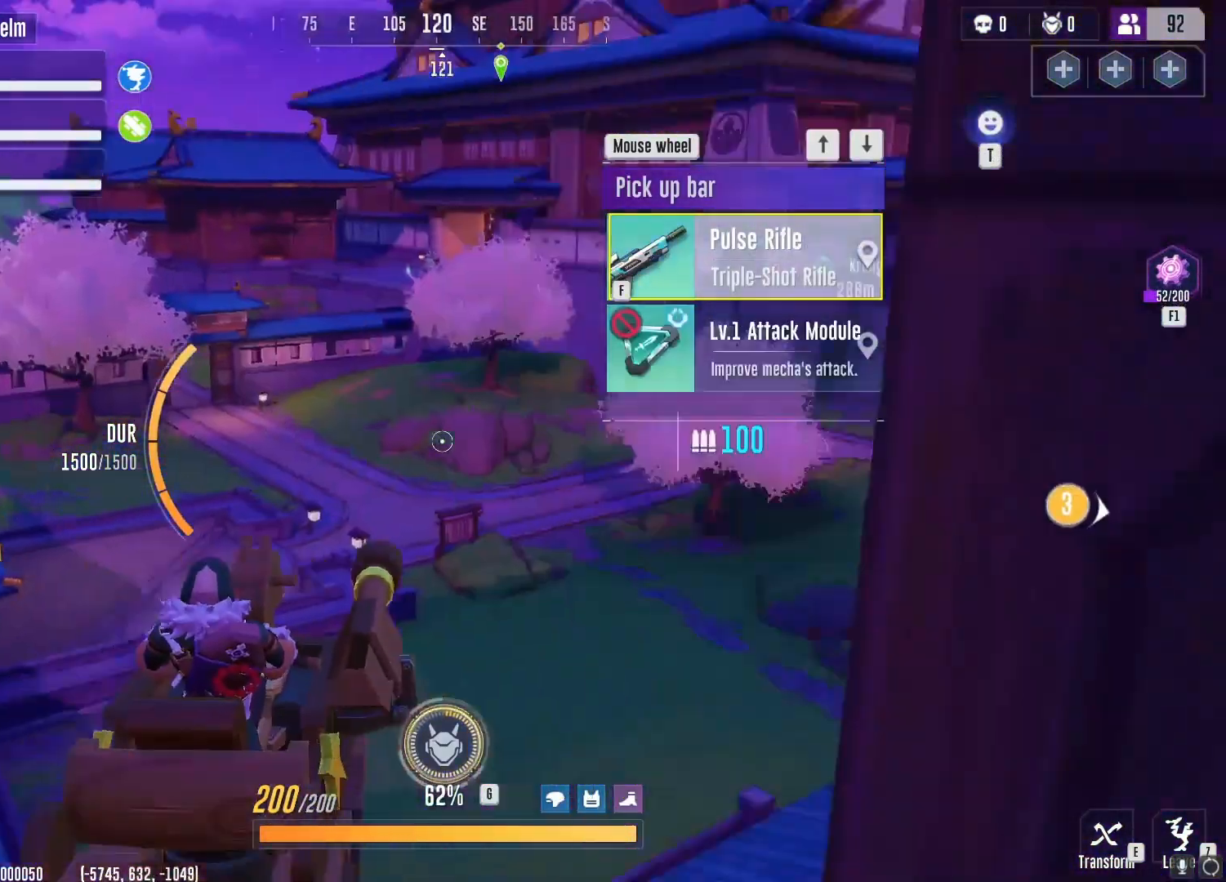
{"keys": ["a", "w"], "mouse": [], "events": [[250, "a", "down"]]}
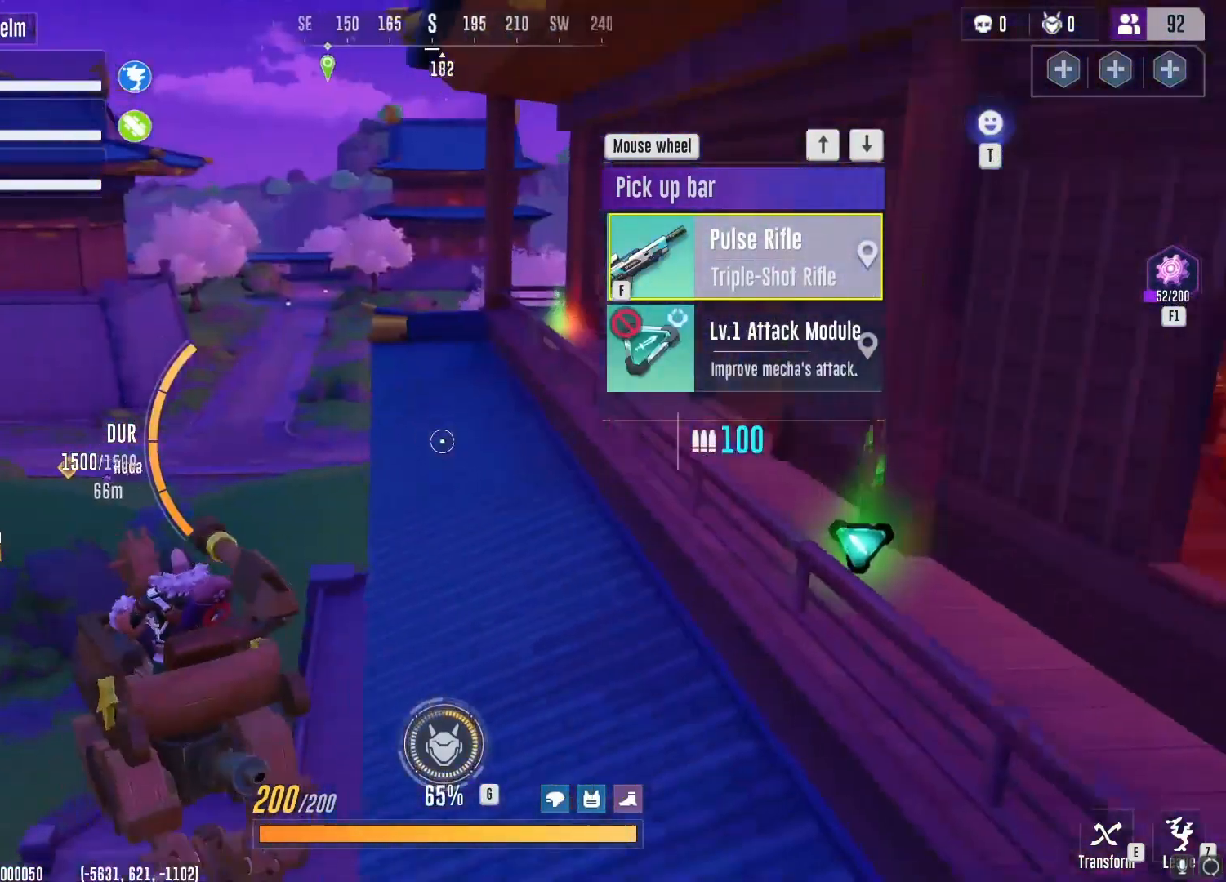
{"keys": ["a", "w"], "mouse": [], "events": [[67, "space", "down"], [200, "space", "up"]]}
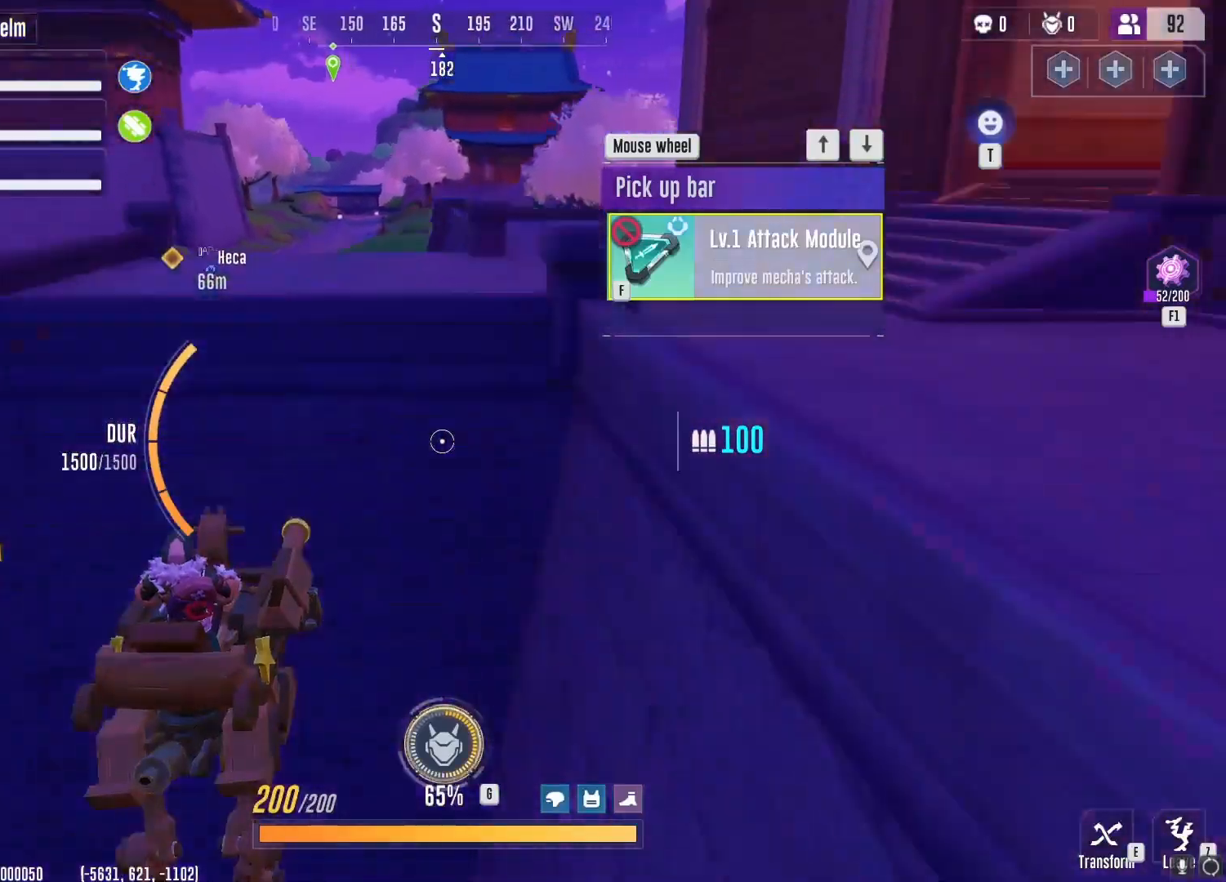
{"keys": ["a", "w"], "mouse": [], "events": [[217, "space", "down"], [317, "space", "up"]]}
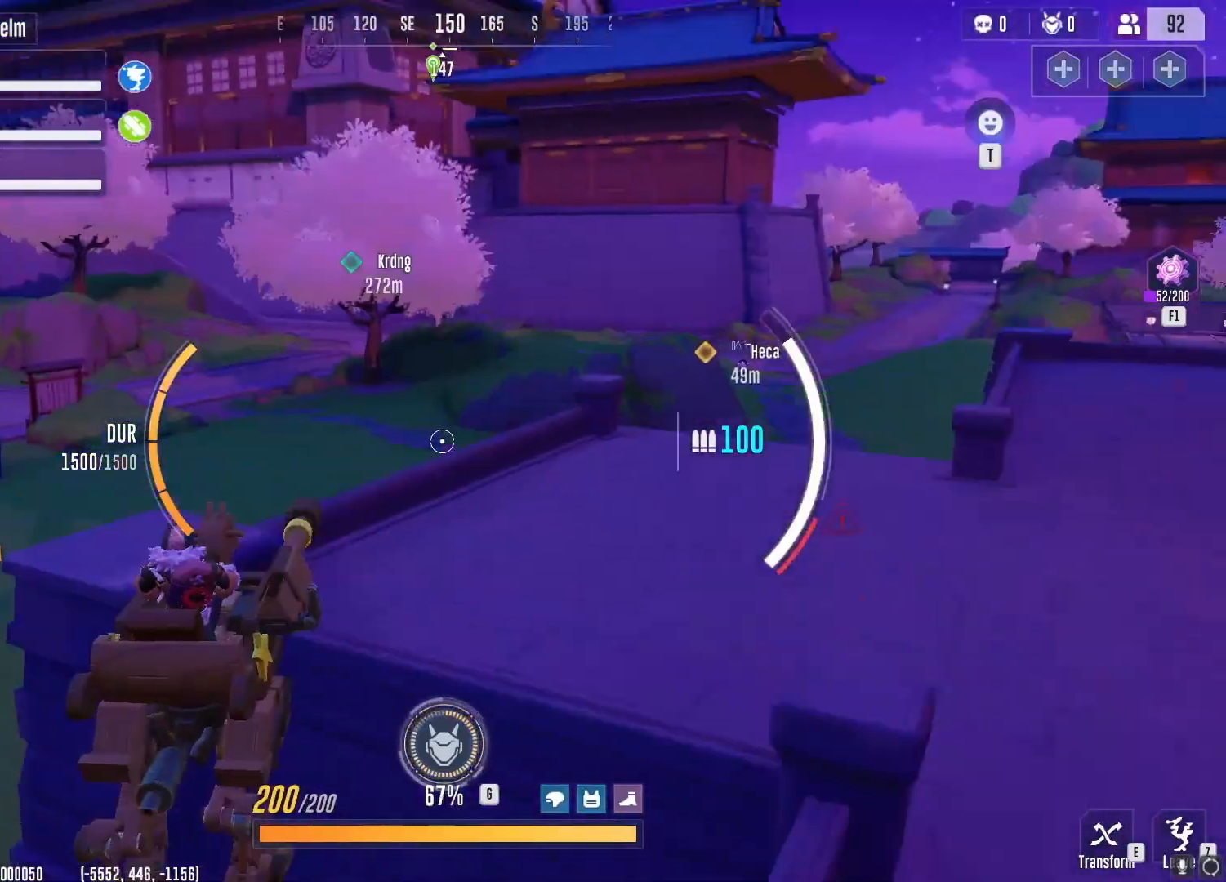
{"keys": ["a"], "mouse": [], "events": [[301, "w", "up"]]}
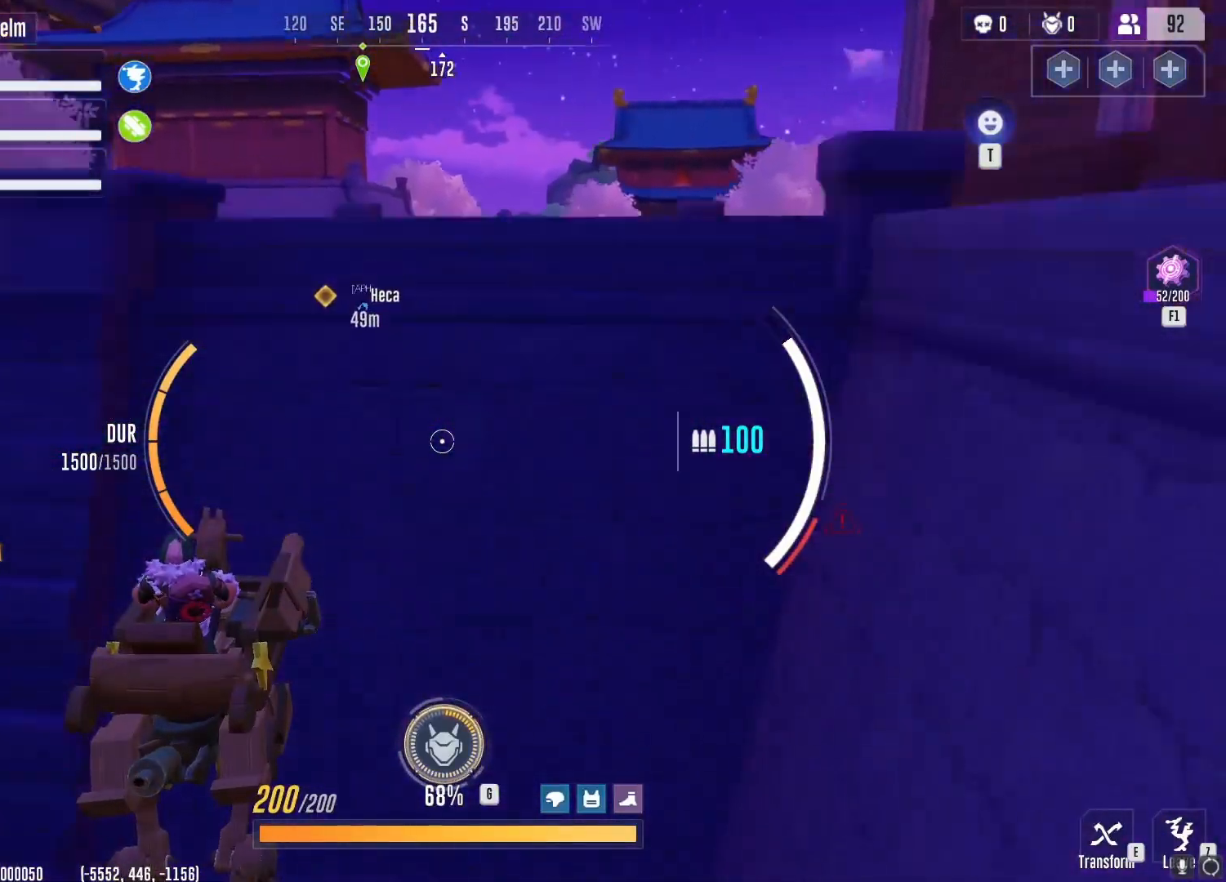
{"keys": ["a"], "mouse": [], "events": [[367, "s", "down"], [484, "s", "up"]]}
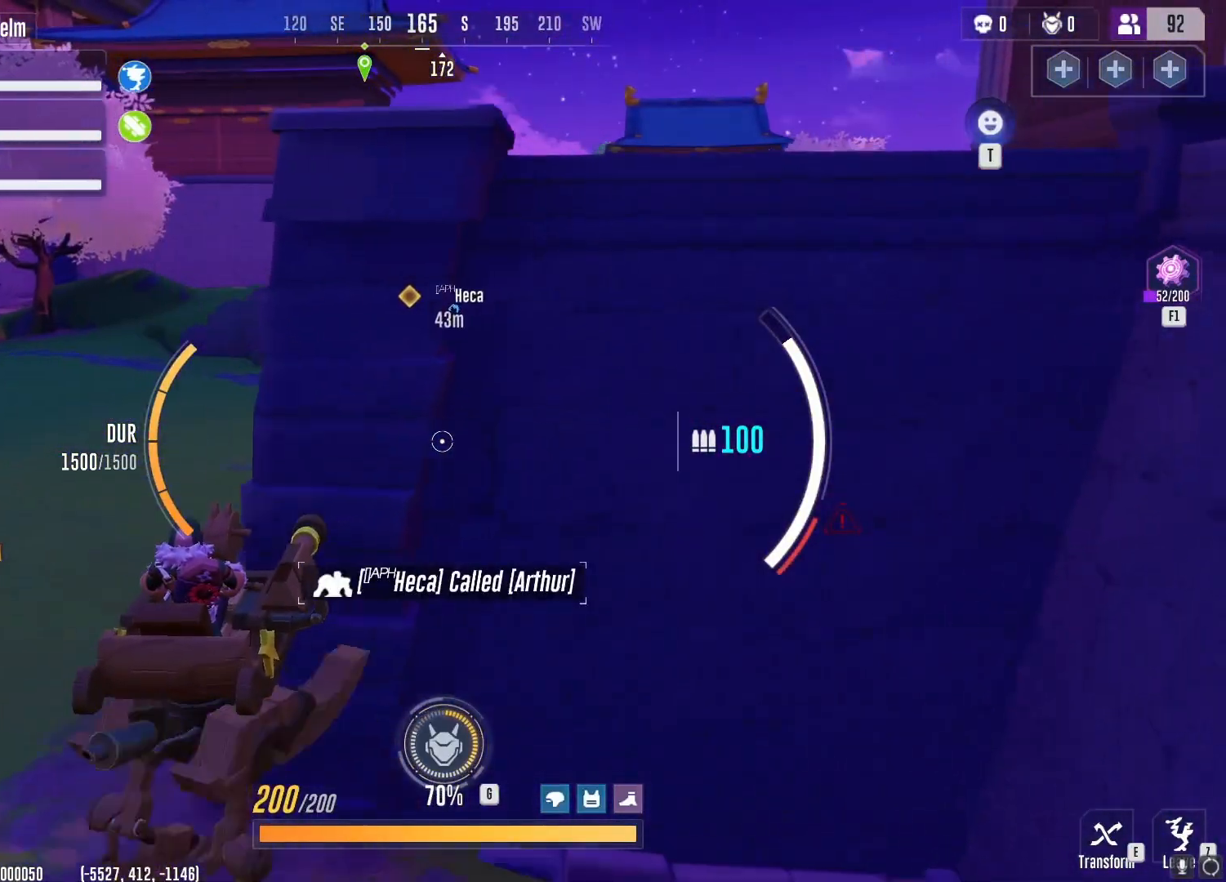
{"keys": ["w"], "mouse": [], "events": [[84, "w", "down"], [267, "a", "up"]]}
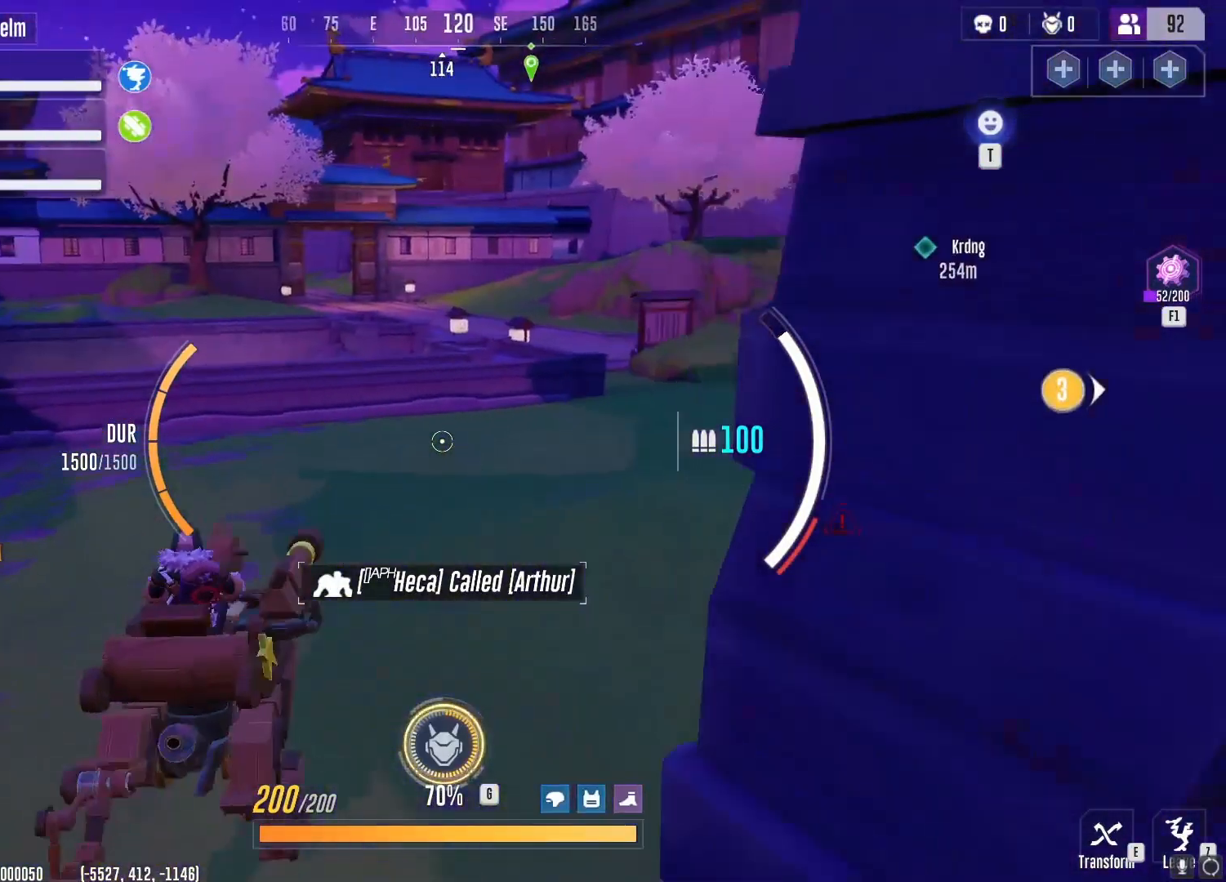
{"keys": ["a", "w"], "mouse": [], "events": [[334, "a", "down"]]}
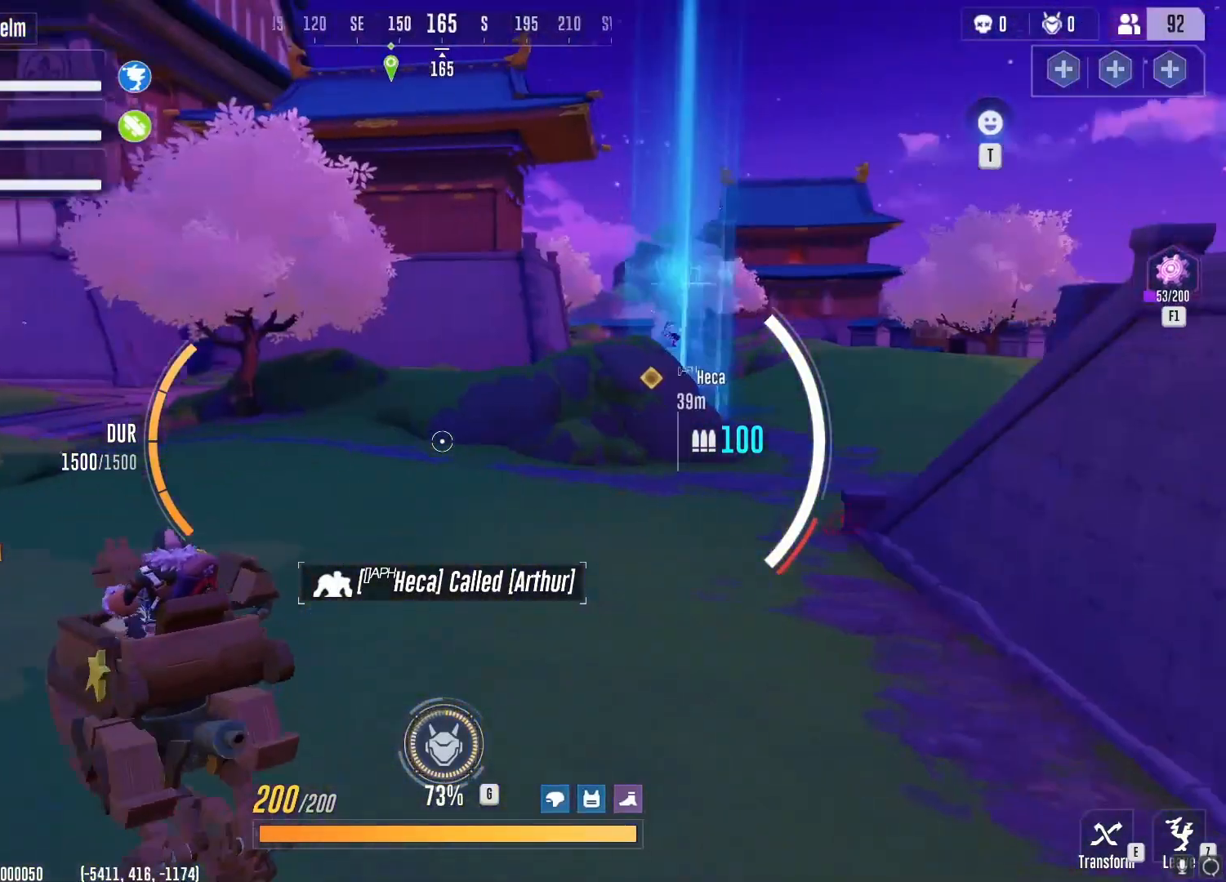
{"keys": ["w"], "mouse": [], "events": [[83, "space", "down"], [200, "space", "up"], [417, "a", "up"]]}